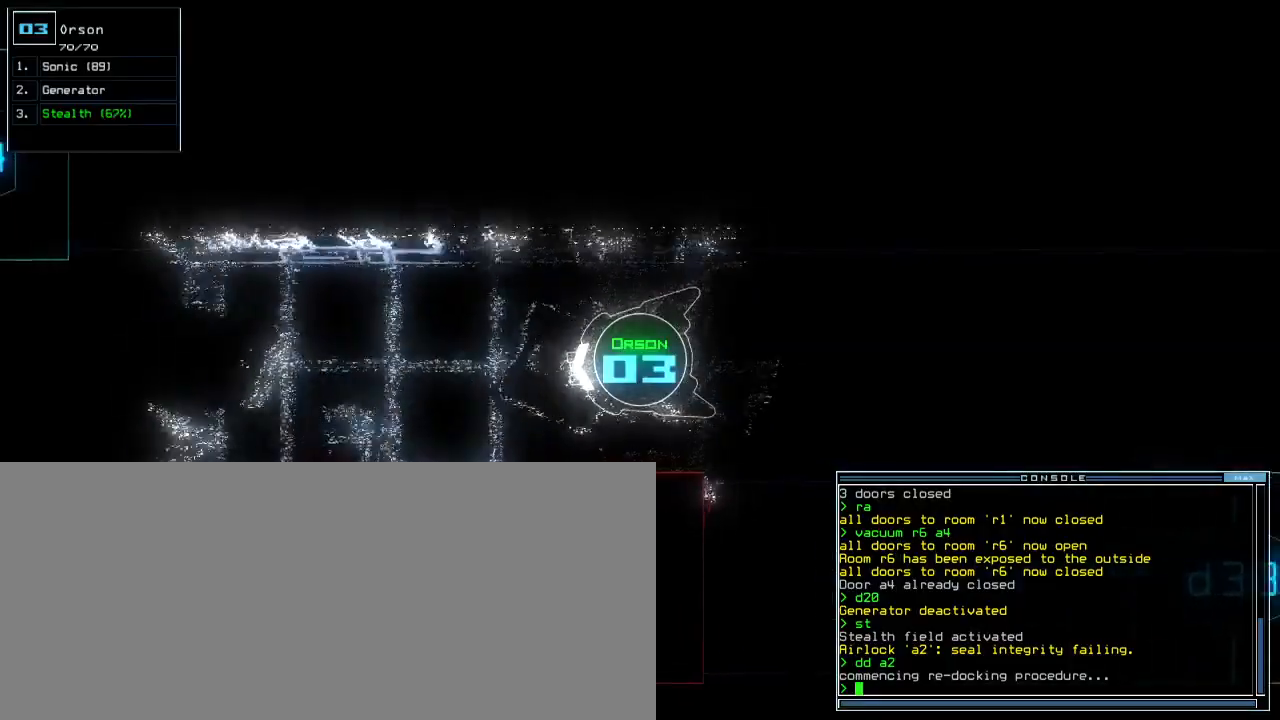
Gameplay with keyboard; each line is a JSON object with the keys held at the frame after it. "events" lists presses ("down") and releases ("up") of ".", "0", "1", "2", "3", "4", "5", "6", "7", "8", "9", "a", "b", "backspace", "c", "caps_lock", "comma", "ctrl_l", "ctrl_r", "d", "down", "e", "equals", "escape", "f", "f9", "g", "h", "i", "j", "k", "l", "left", "m", "minus", "n", "o", "p", "q", "quote", "r", "return", "right", "s", "semicolon", "shift_l", "shift_r", "space", "t", "tab", "tilde", "u", "up", "v", "w", "x", "y" and "z" between this image and that frame as [ms after this image, input, new state], when the widget could be followed in between. No other keys are recorded. Mouse input is not recorded.
{"keys": ["left", "up"], "events": [[117, "left", "down"], [200, "left", "up"], [283, "left", "down"], [367, "left", "up"], [450, "left", "down"]]}
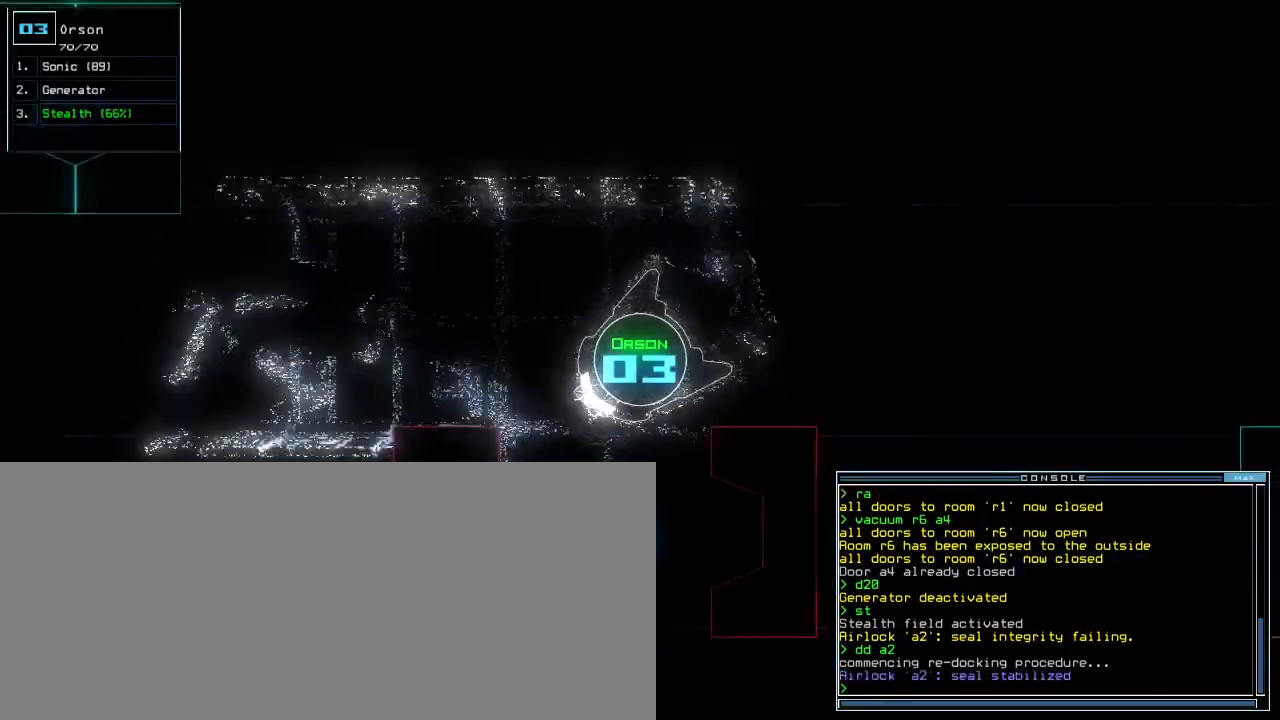
{"keys": ["up"], "events": [[50, "left", "up"], [167, "left", "down"], [283, "left", "up"], [367, "left", "down"], [483, "left", "up"]]}
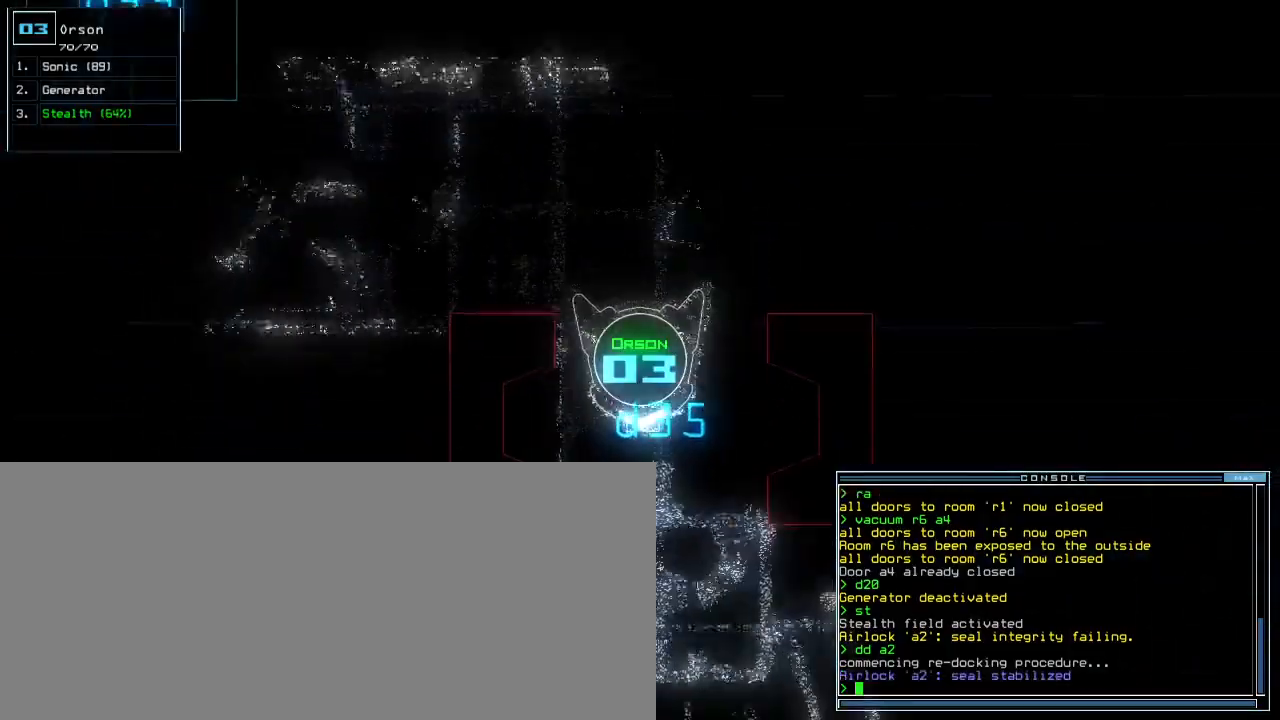
{"keys": ["up"], "events": []}
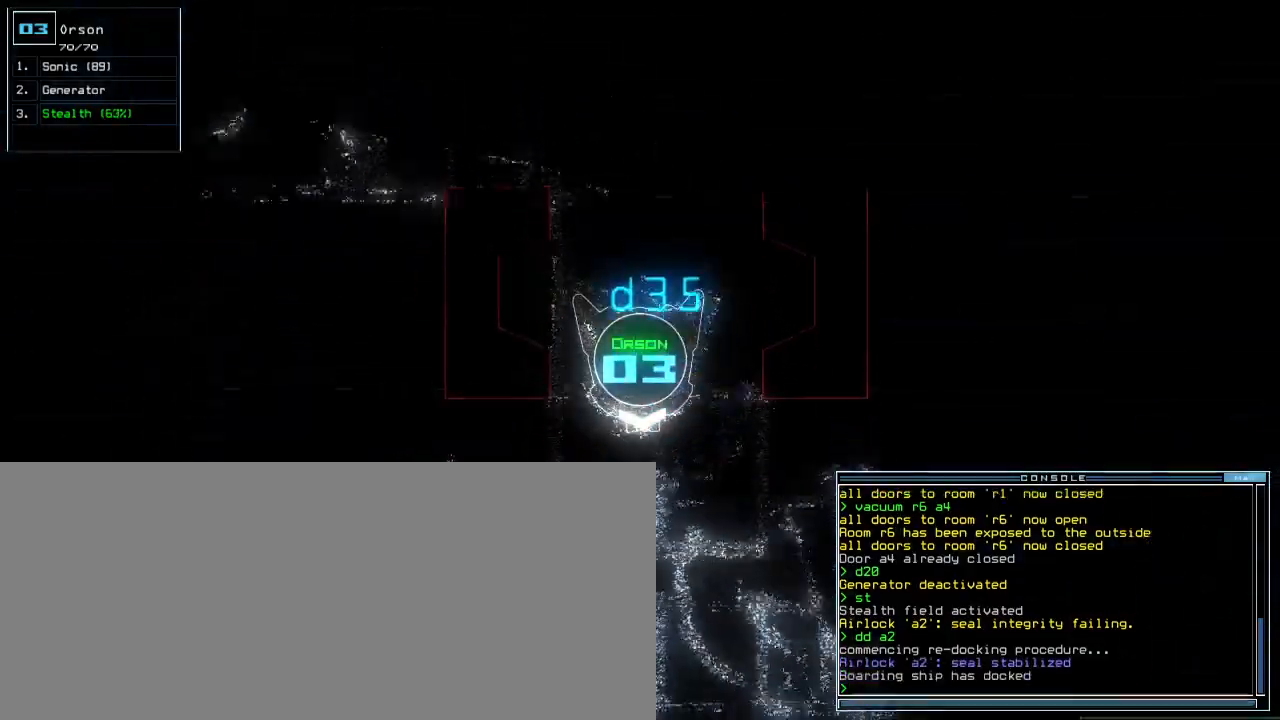
{"keys": ["up"], "events": [[50, "right", "down"], [400, "right", "up"]]}